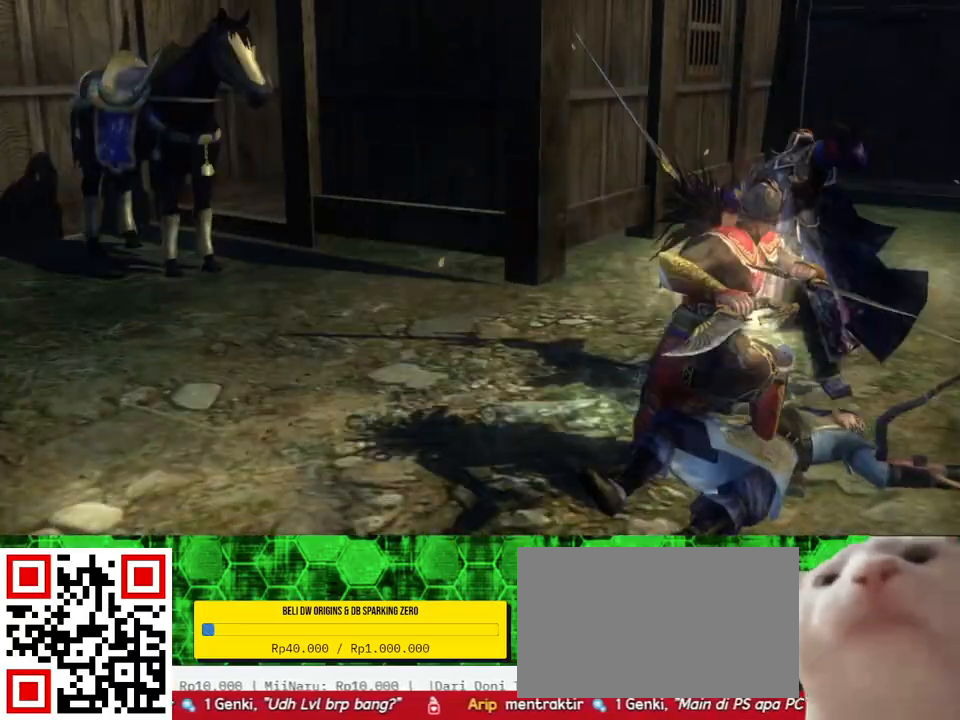
Gameplay with a controller (Xbox layout); each line is a JSON object with the inputs held at the frame after it (dt_ms = milliseconds from this image to that frame). "events" lists button and stick changes between this image and that frame as [ms after this image, input, new state], when the widget could be followed in between. Not read: L3 R3.
{"dt_ms": 500, "buttons": [], "left_stick": "center", "right_stick": "center", "events": [[183, "B", "up"], [233, "left_stick", "center"]]}
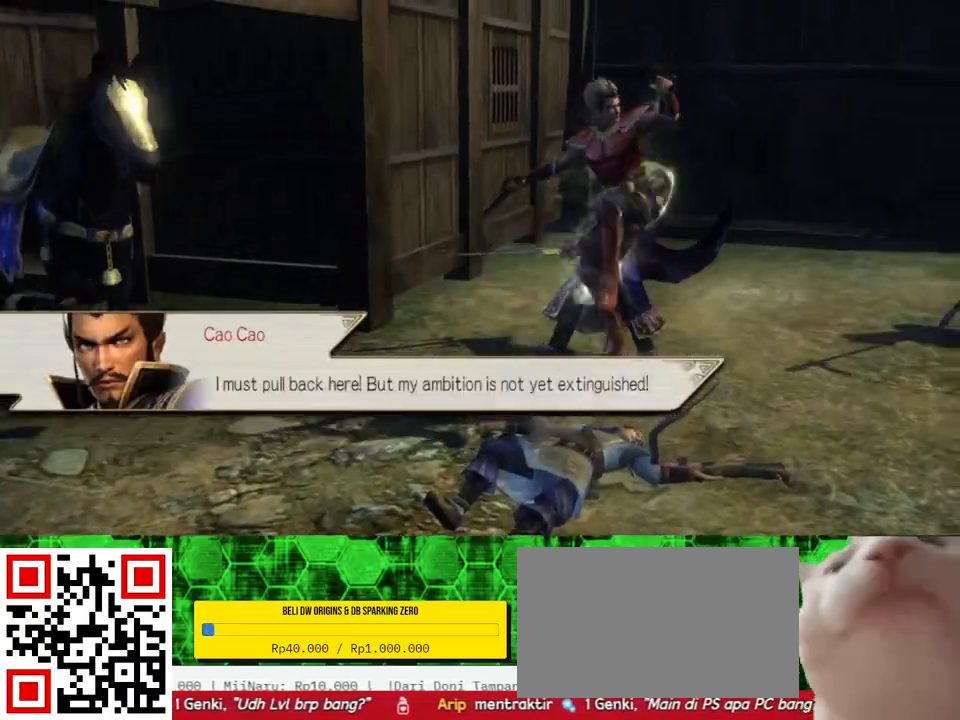
{"dt_ms": 500, "buttons": [], "left_stick": "center", "right_stick": "center", "events": []}
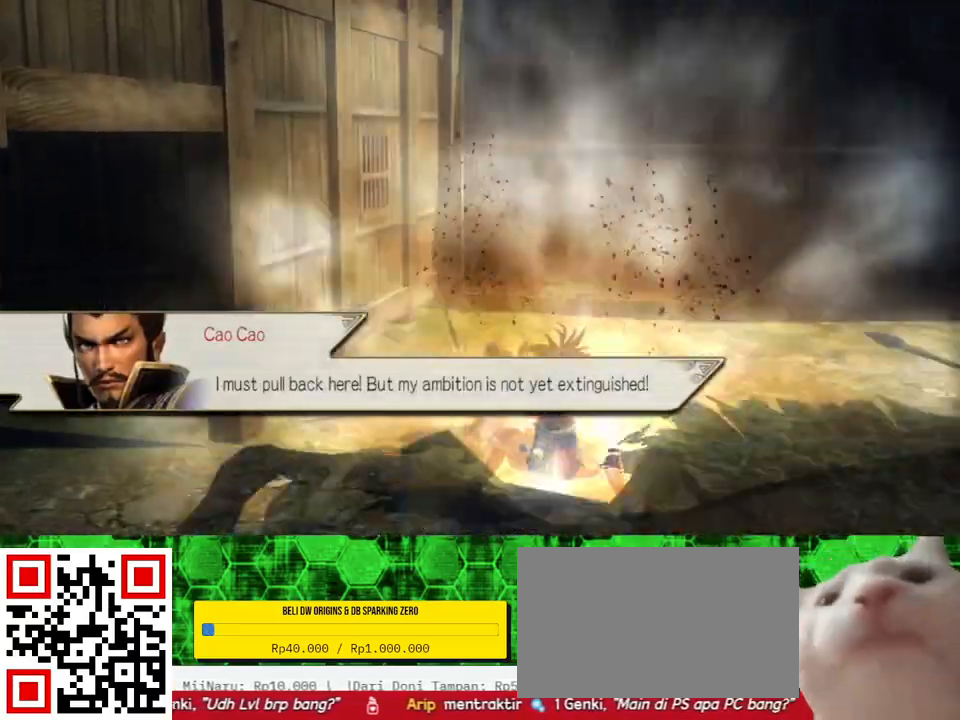
{"dt_ms": 500, "buttons": [], "left_stick": "center", "right_stick": "center", "events": []}
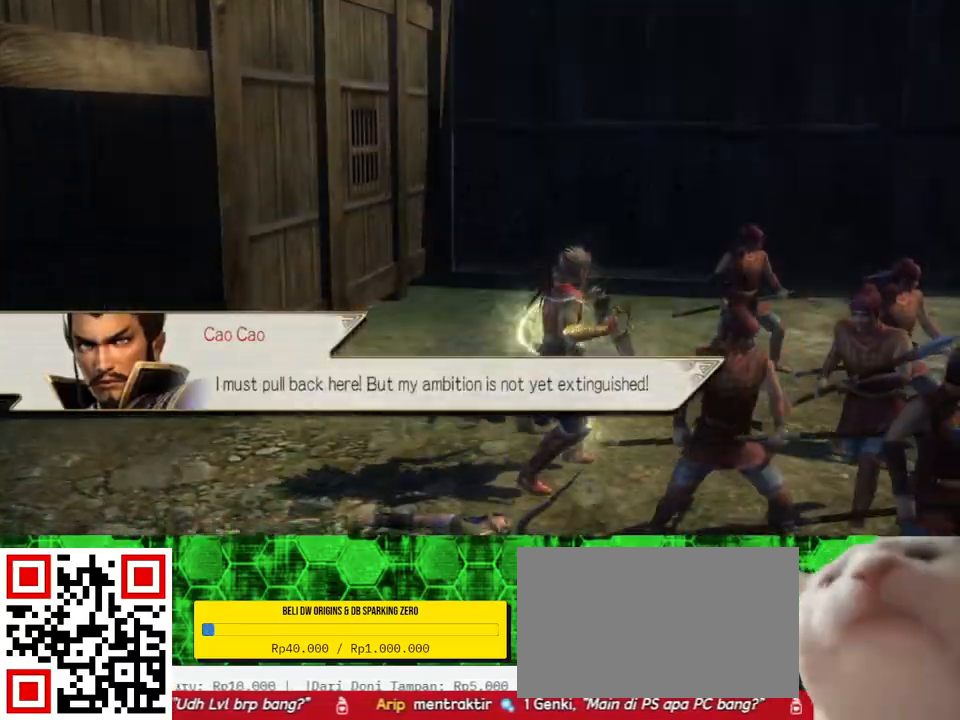
{"dt_ms": 500, "buttons": [], "left_stick": "center", "right_stick": "center", "events": [[33, "left_stick", "up-left"], [300, "left_stick", "center"]]}
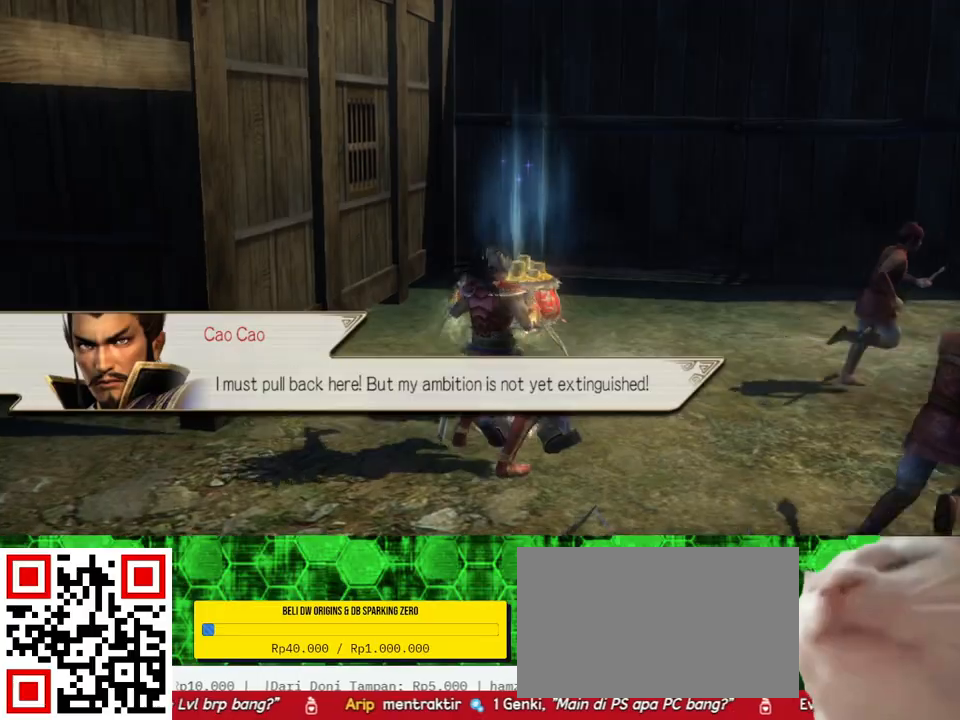
{"dt_ms": 500, "buttons": [], "left_stick": "right", "right_stick": "center", "events": [[17, "left_stick", "up"], [350, "left_stick", "center"], [500, "left_stick", "right"]]}
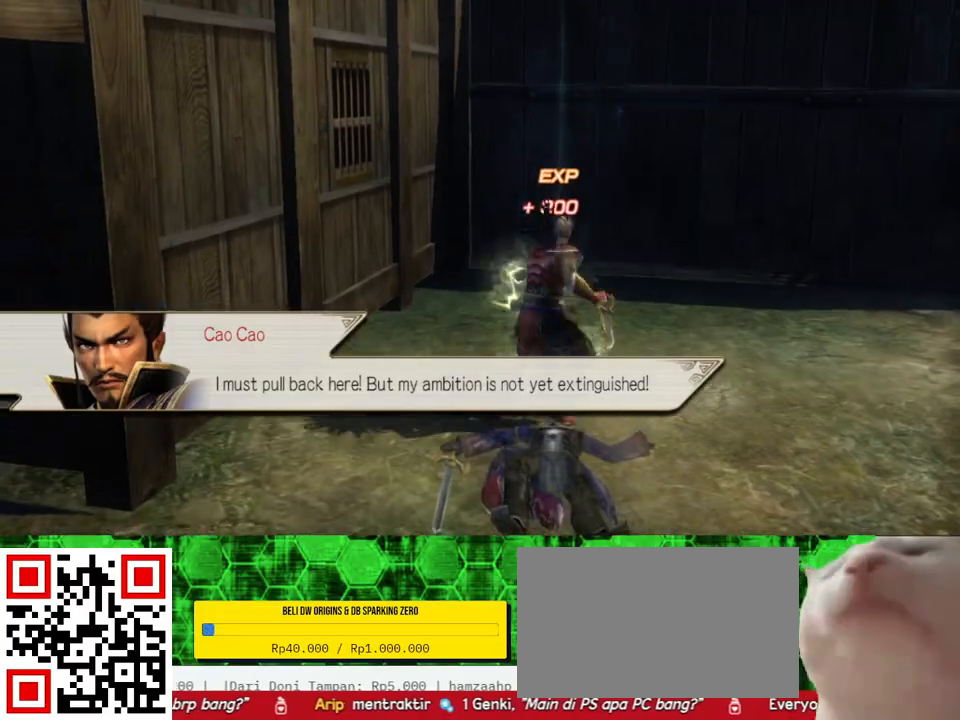
{"dt_ms": 500, "buttons": [], "left_stick": "right", "right_stick": "left", "events": [[117, "right_stick", "left"]]}
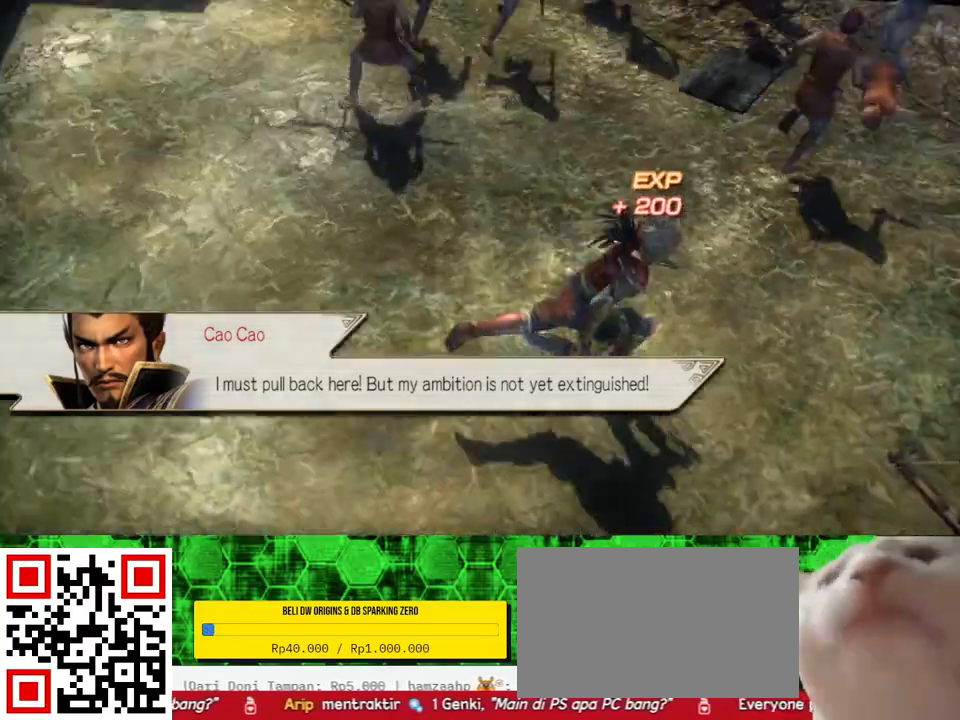
{"dt_ms": 500, "buttons": [], "left_stick": "up", "right_stick": "center", "events": [[50, "left_stick", "up-right"], [150, "left_stick", "up"], [167, "right_stick", "center"]]}
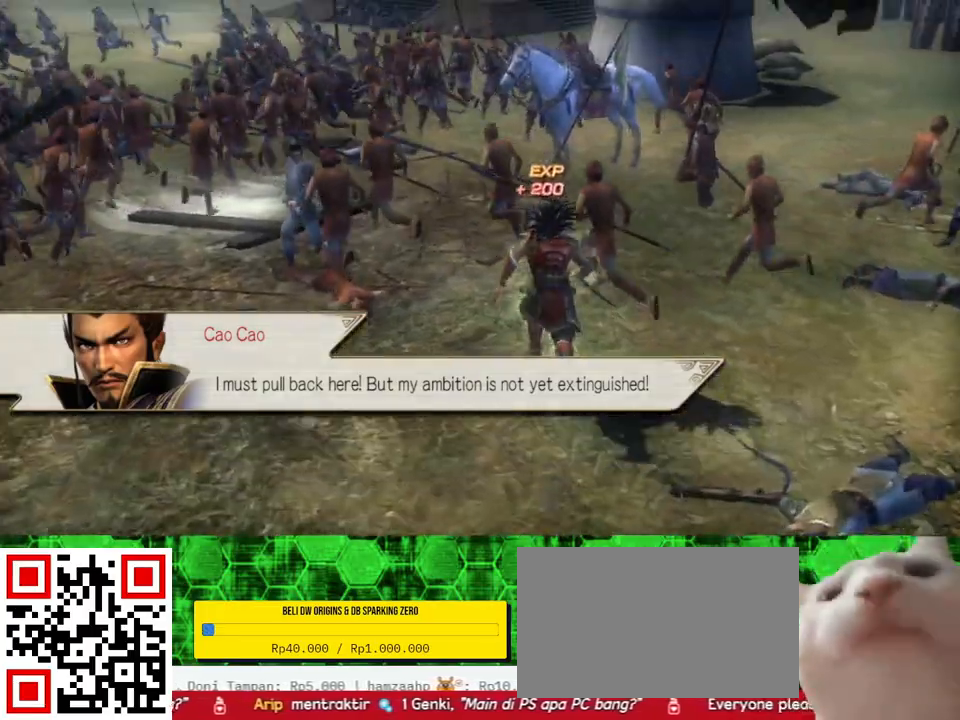
{"dt_ms": 500, "buttons": [], "left_stick": "up", "right_stick": "center", "events": [[33, "right_stick", "down"], [167, "right_stick", "center"]]}
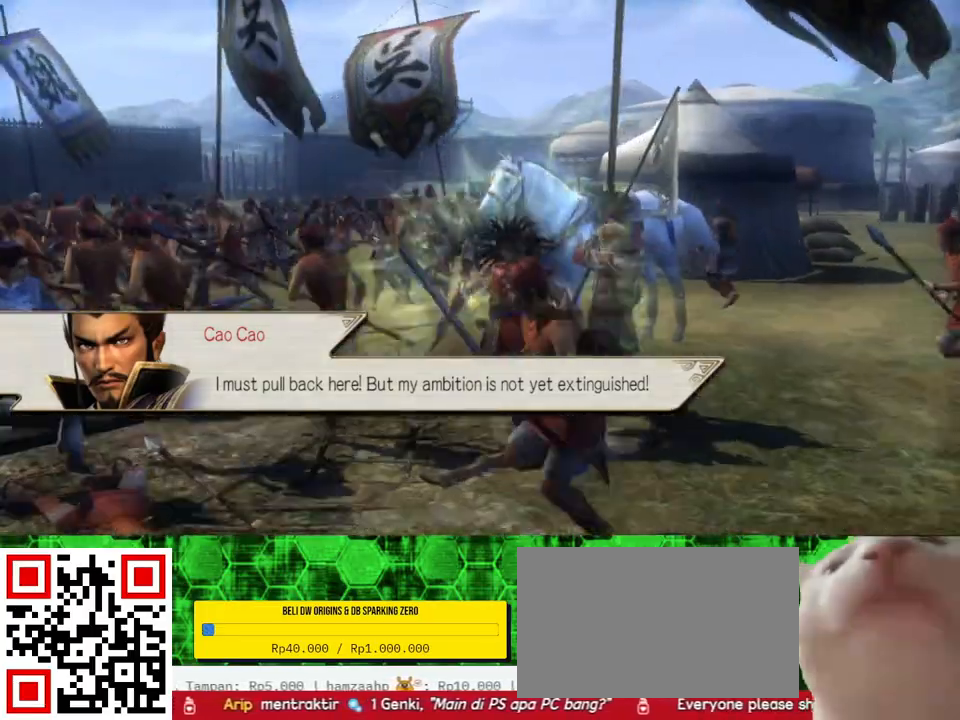
{"dt_ms": 500, "buttons": ["A"], "left_stick": "center", "right_stick": "center", "events": [[383, "left_stick", "center"], [450, "A", "down"]]}
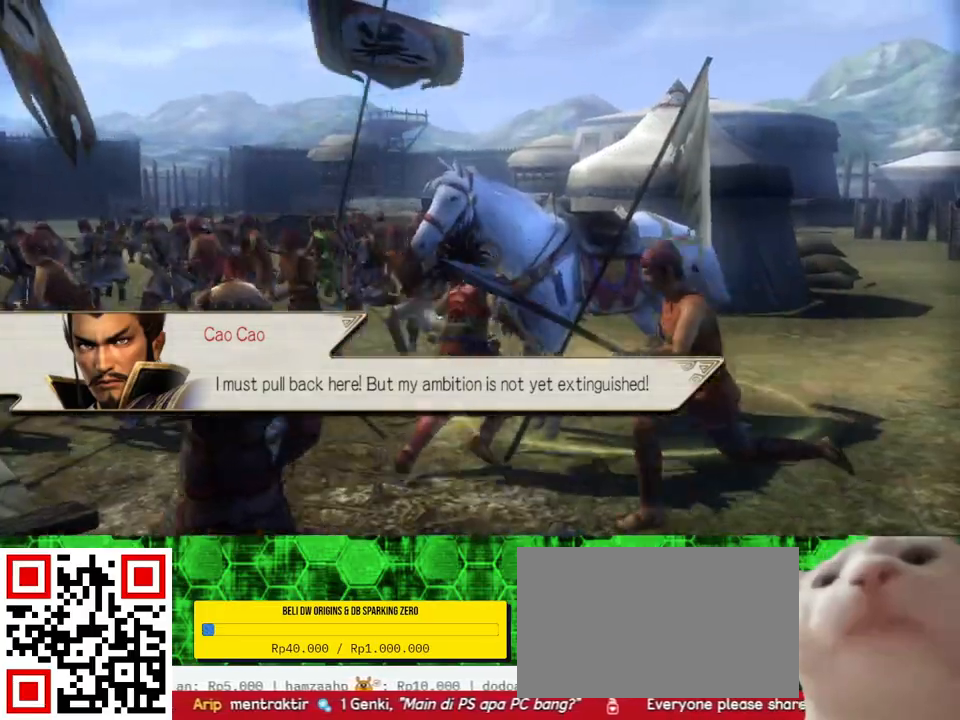
{"dt_ms": 500, "buttons": [], "left_stick": "up-left", "right_stick": "right", "events": [[83, "A", "up"], [383, "right_stick", "right"], [433, "left_stick", "up-left"]]}
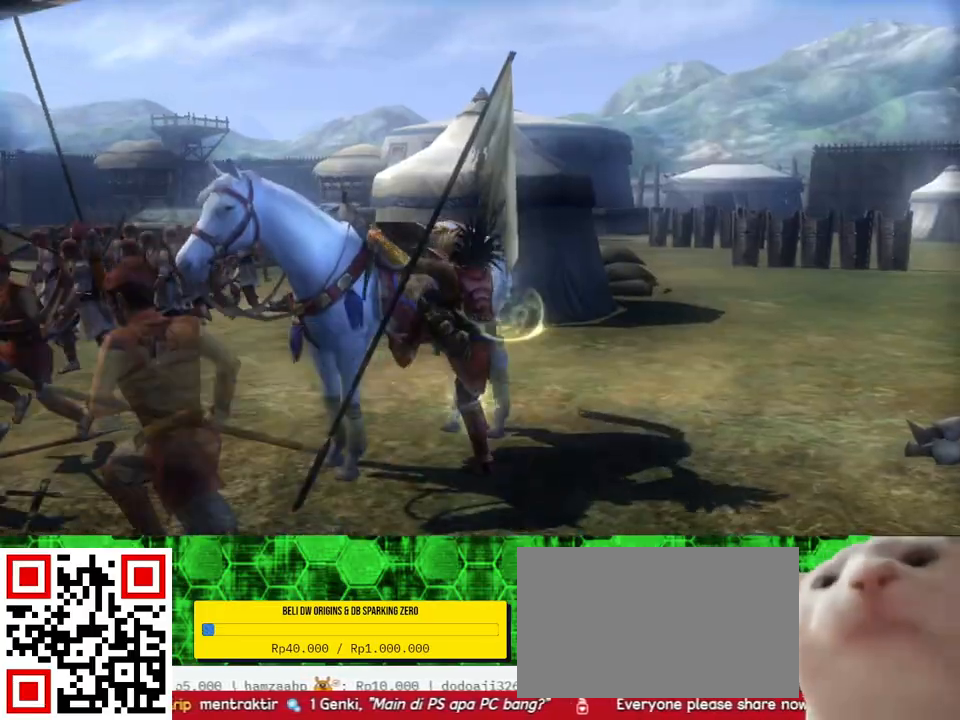
{"dt_ms": 500, "buttons": [], "left_stick": "up", "right_stick": "center", "events": [[267, "left_stick", "up"], [417, "right_stick", "center"]]}
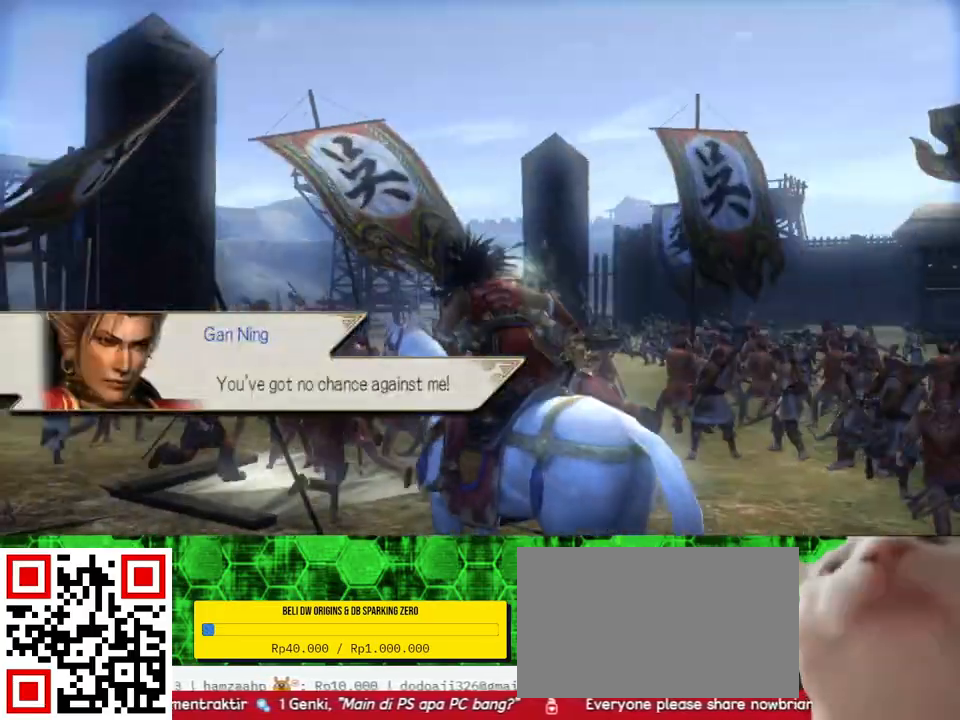
{"dt_ms": 500, "buttons": [], "left_stick": "up", "right_stick": "center", "events": []}
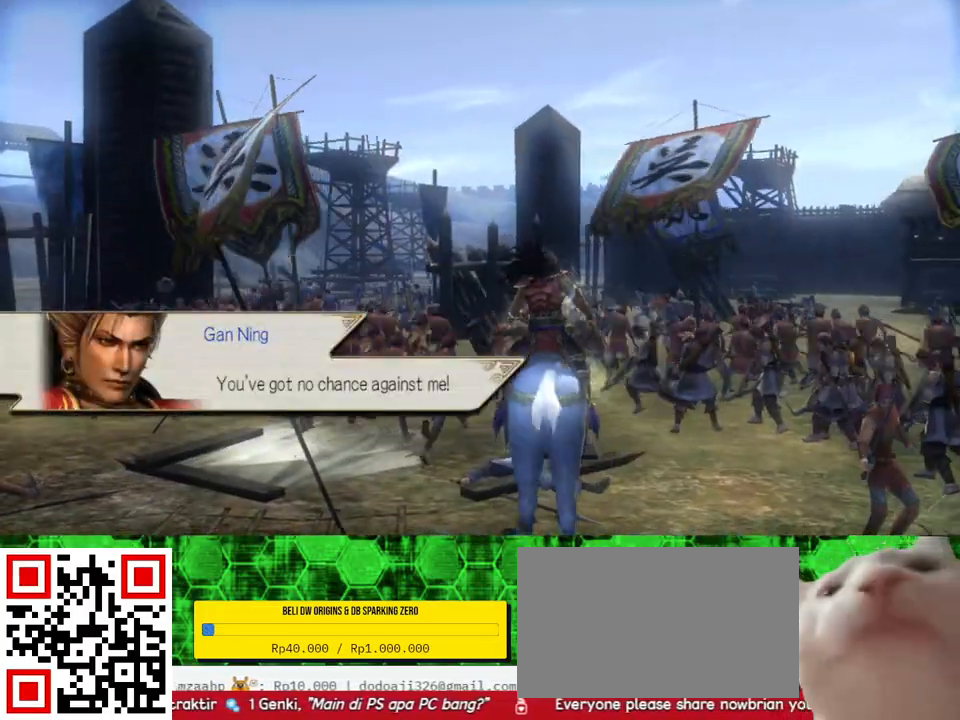
{"dt_ms": 500, "buttons": [], "left_stick": "up", "right_stick": "center", "events": []}
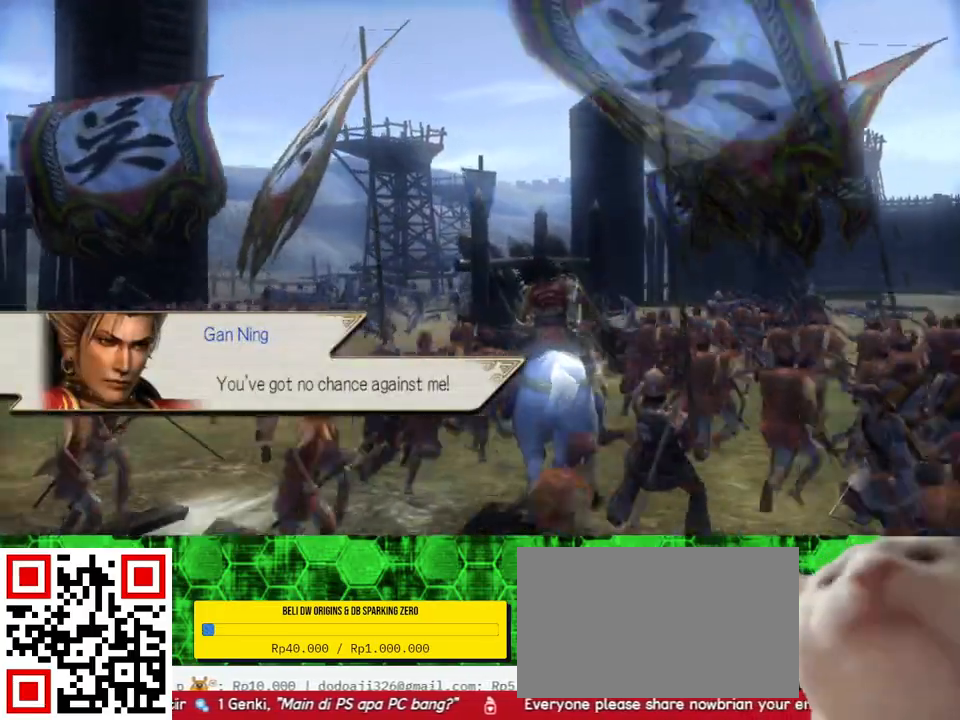
{"dt_ms": 500, "buttons": [], "left_stick": "up", "right_stick": "center", "events": []}
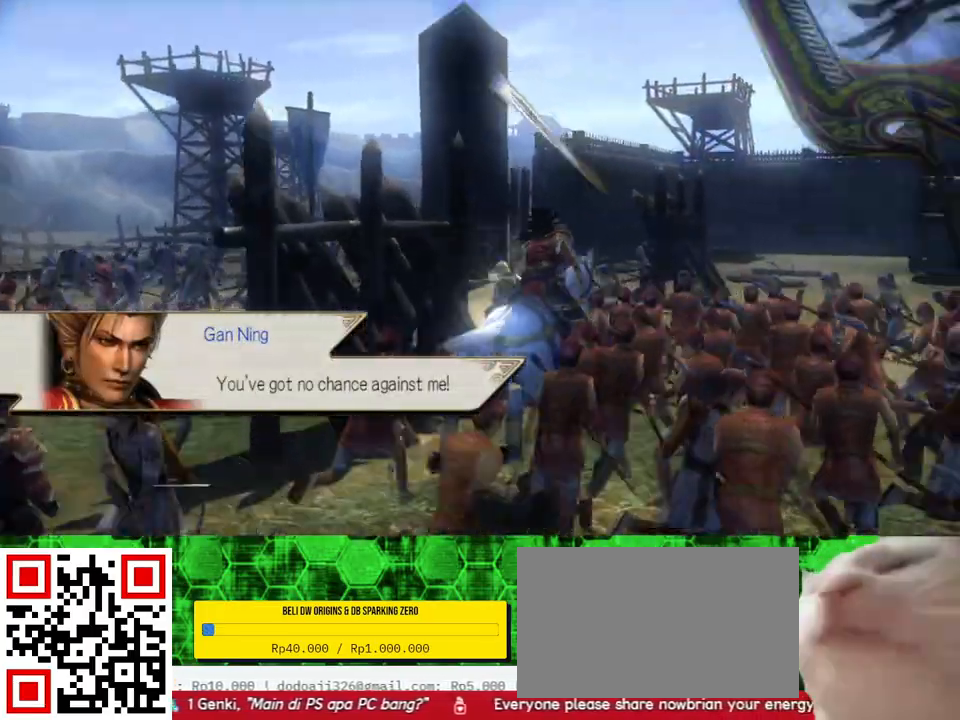
{"dt_ms": 500, "buttons": [], "left_stick": "up-left", "right_stick": "center", "events": [[450, "left_stick", "up-left"]]}
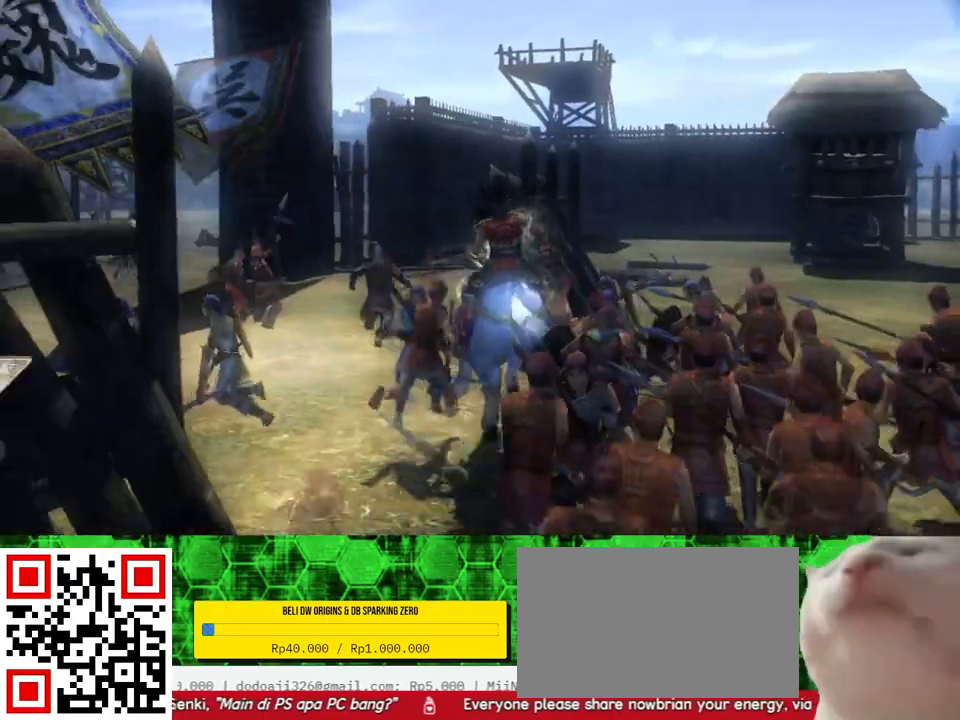
{"dt_ms": 500, "buttons": [], "left_stick": "up-left", "right_stick": "center", "events": []}
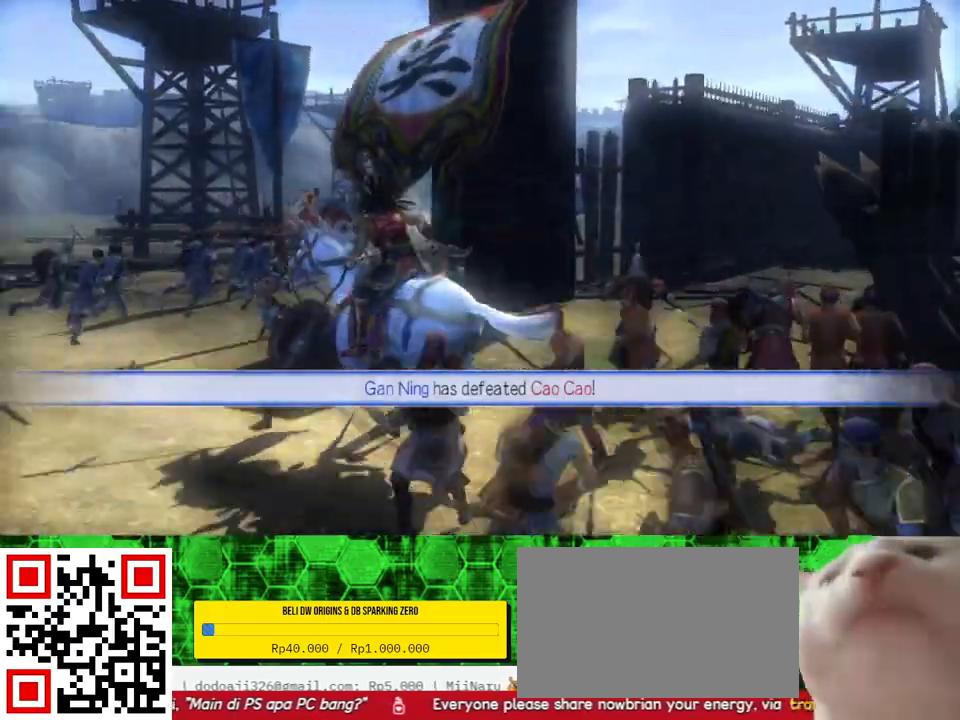
{"dt_ms": 500, "buttons": [], "left_stick": "up-left", "right_stick": "center", "events": []}
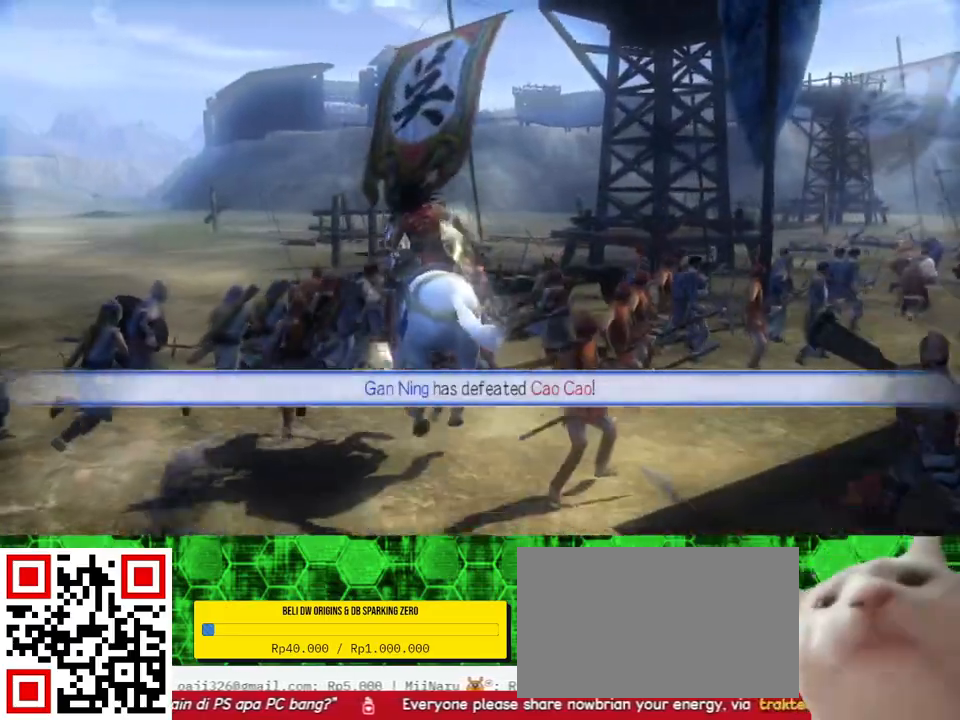
{"dt_ms": 500, "buttons": [], "left_stick": "up-left", "right_stick": "center", "events": []}
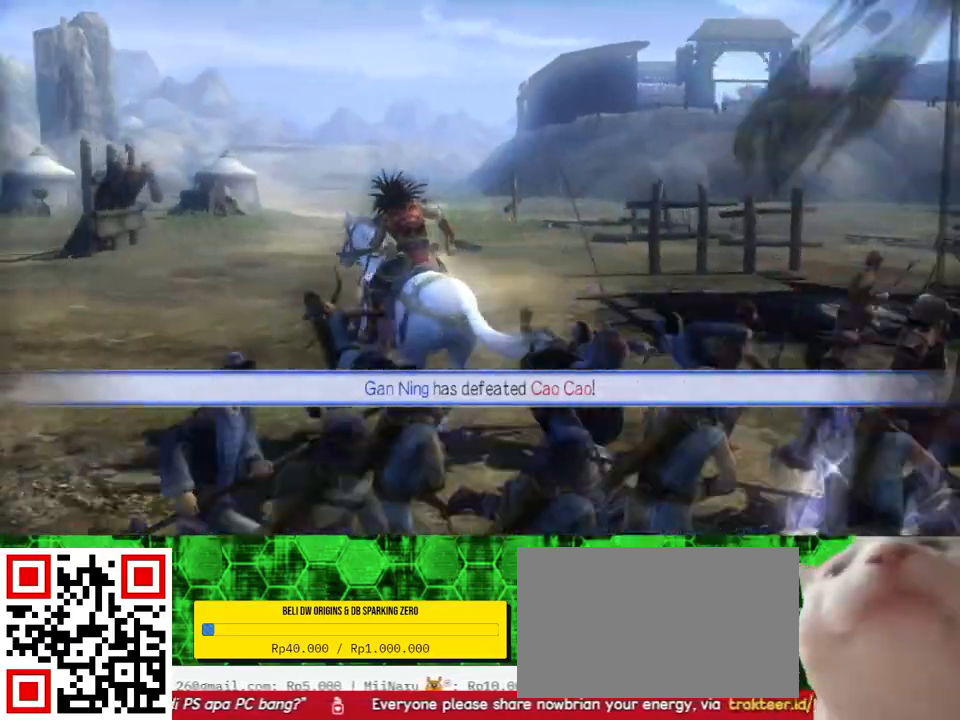
{"dt_ms": 500, "buttons": [], "left_stick": "up", "right_stick": "center", "events": [[100, "left_stick", "up"]]}
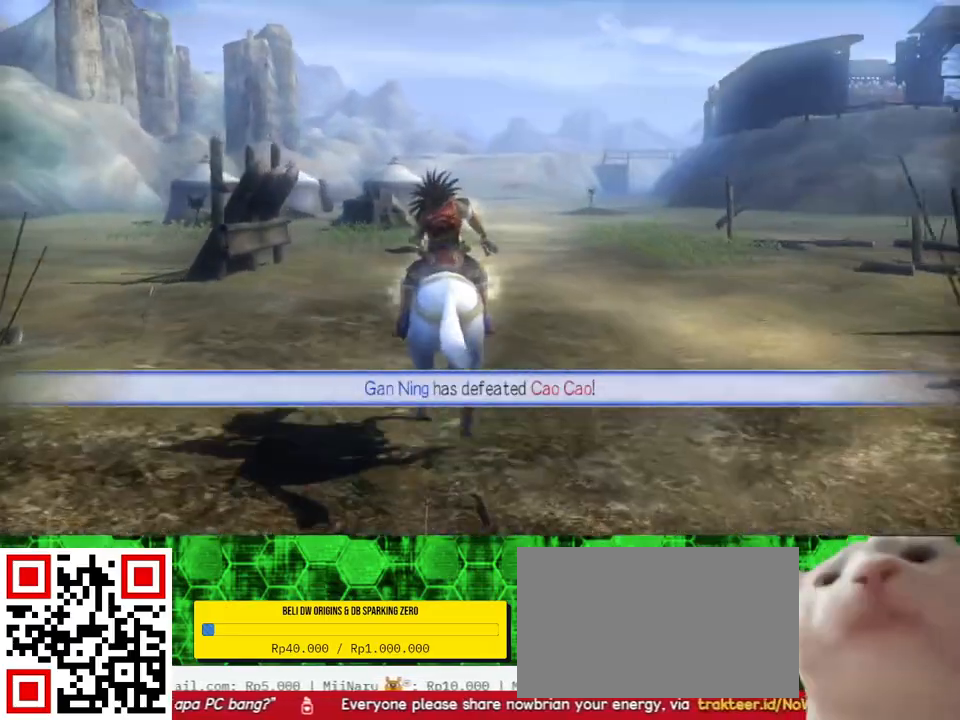
{"dt_ms": 500, "buttons": [], "left_stick": "up", "right_stick": "center", "events": []}
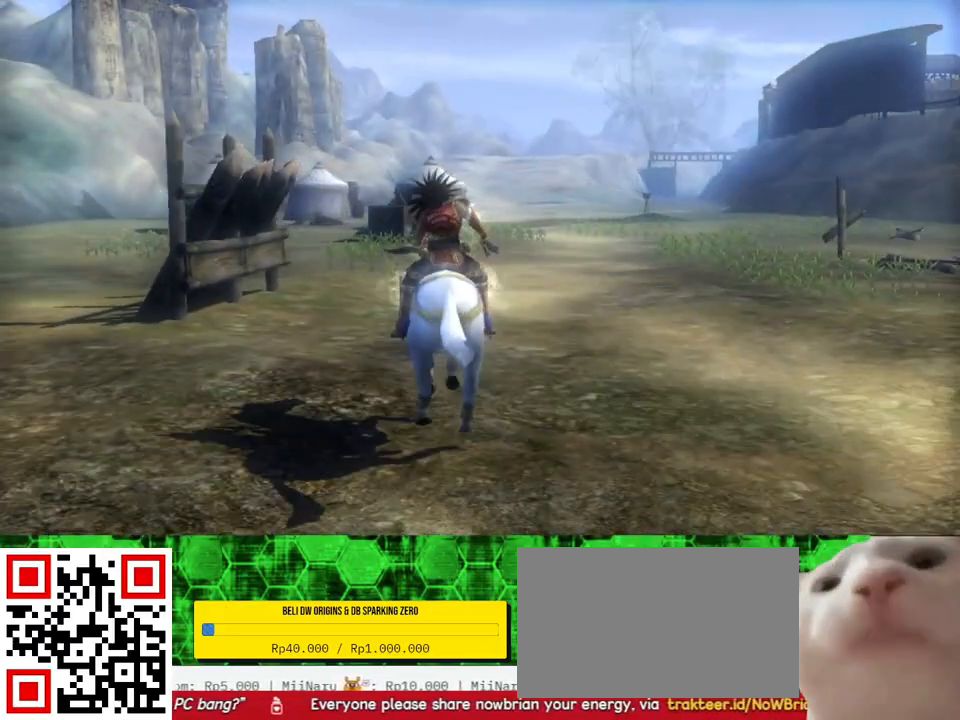
{"dt_ms": 1000, "buttons": [], "left_stick": "center", "right_stick": "center", "events": [[517, "left_stick", "center"]]}
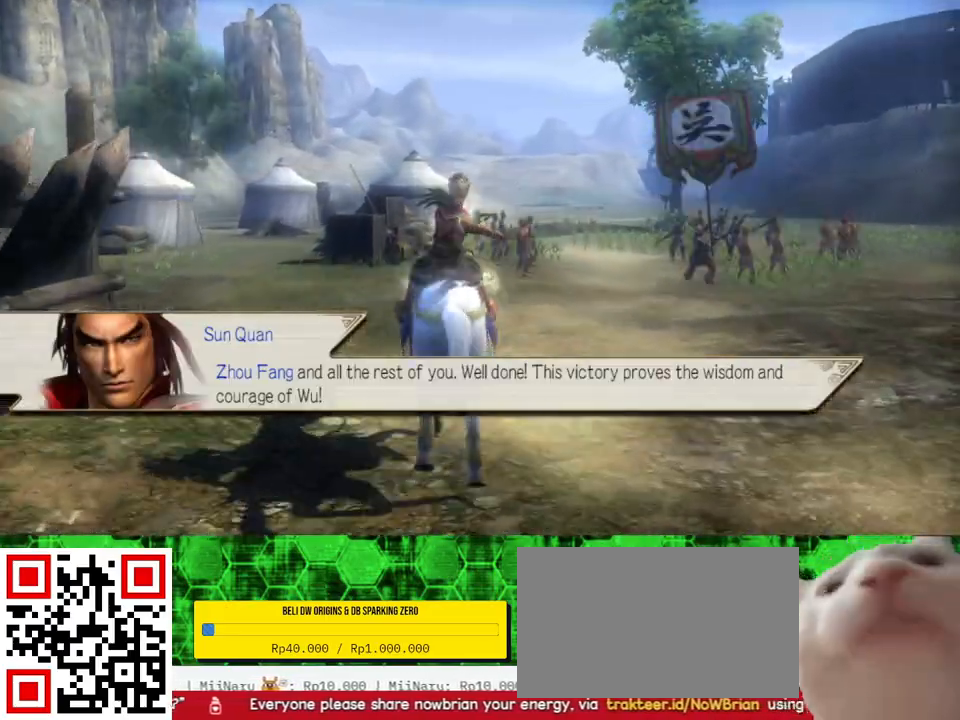
{"dt_ms": 500, "buttons": [], "left_stick": "center", "right_stick": "center", "events": []}
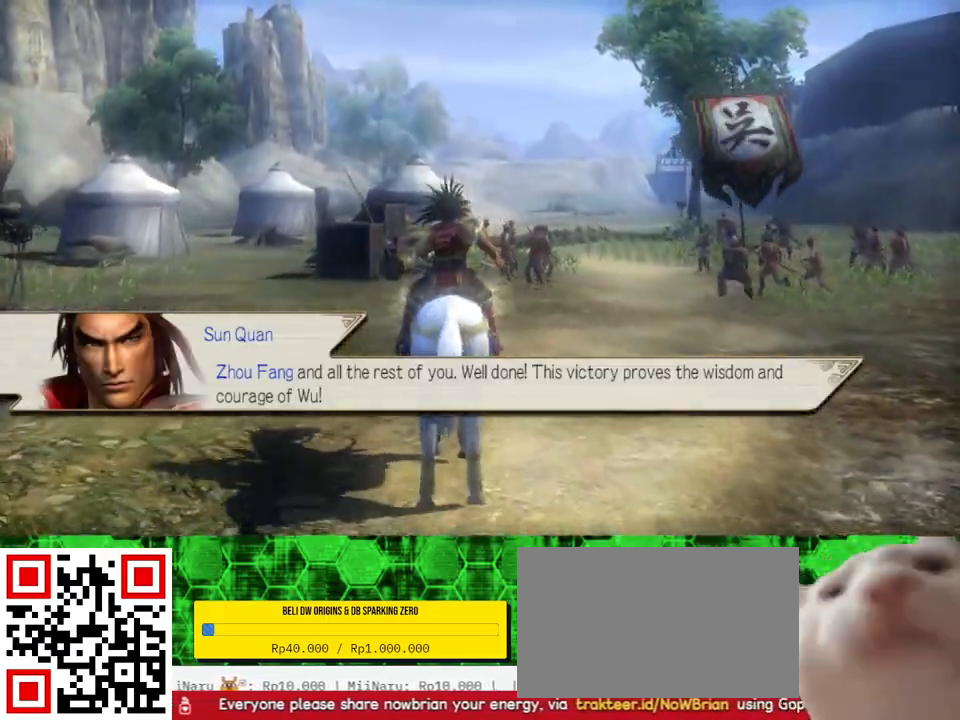
{"dt_ms": 500, "buttons": [], "left_stick": "center", "right_stick": "center", "events": []}
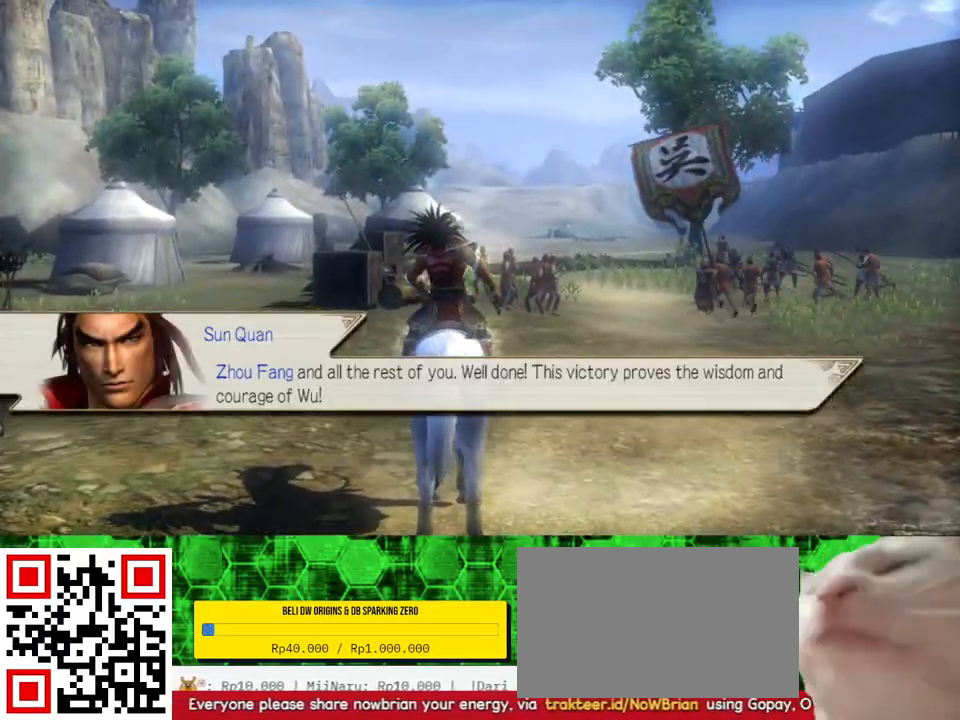
{"dt_ms": 500, "buttons": [], "left_stick": "center", "right_stick": "right", "events": [[133, "right_stick", "right"]]}
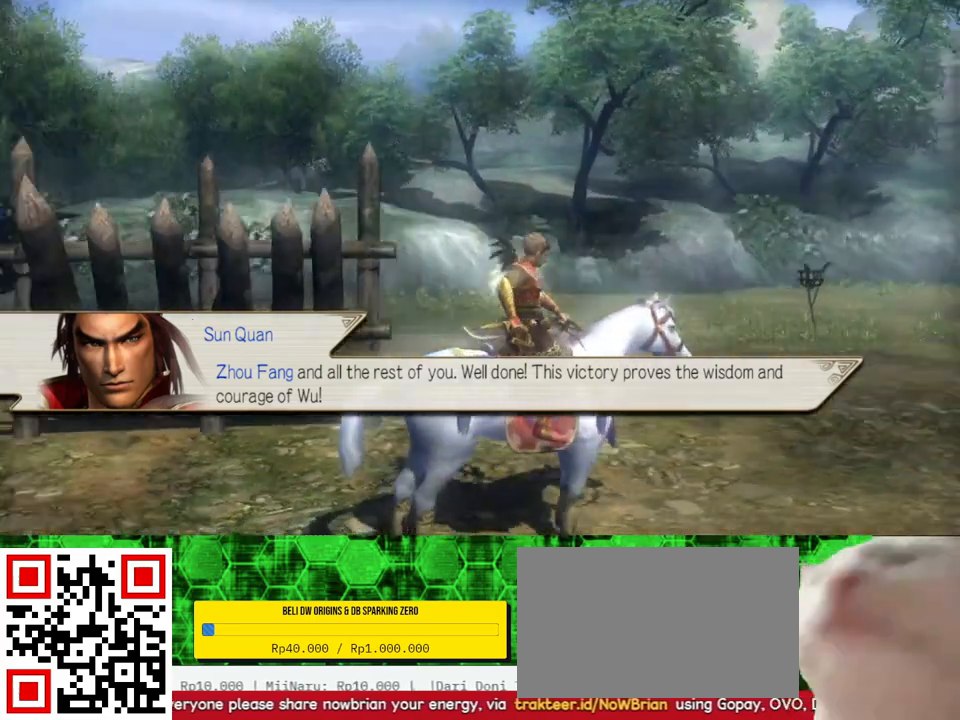
{"dt_ms": 500, "buttons": [], "left_stick": "center", "right_stick": "center", "events": [[500, "right_stick", "center"]]}
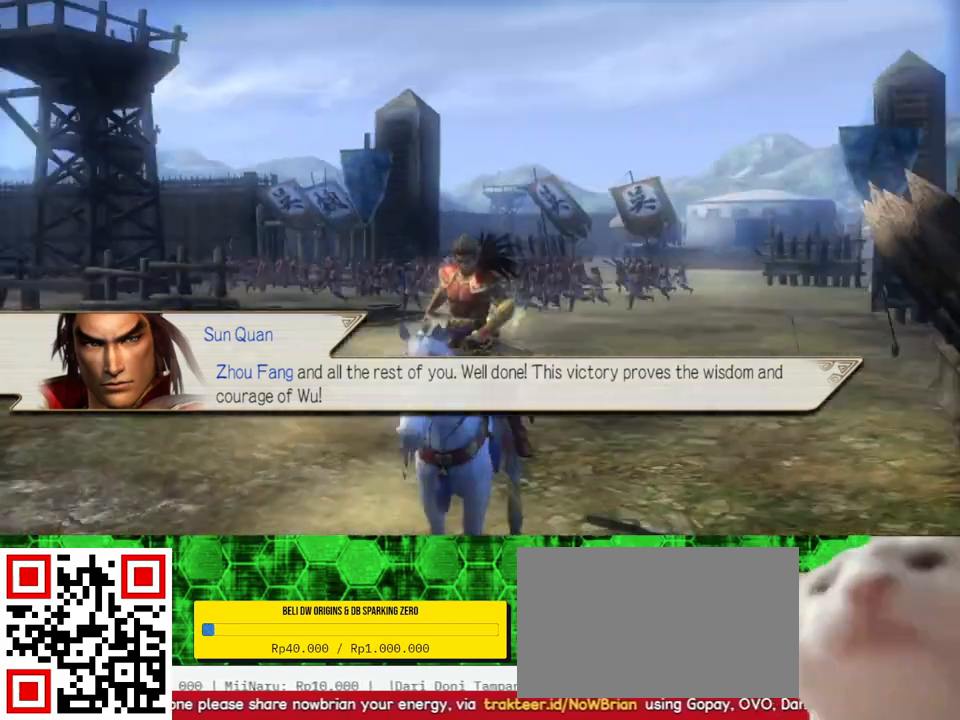
{"dt_ms": 500, "buttons": [], "left_stick": "center", "right_stick": "center", "events": [[200, "right_stick", "down-left"], [350, "right_stick", "center"]]}
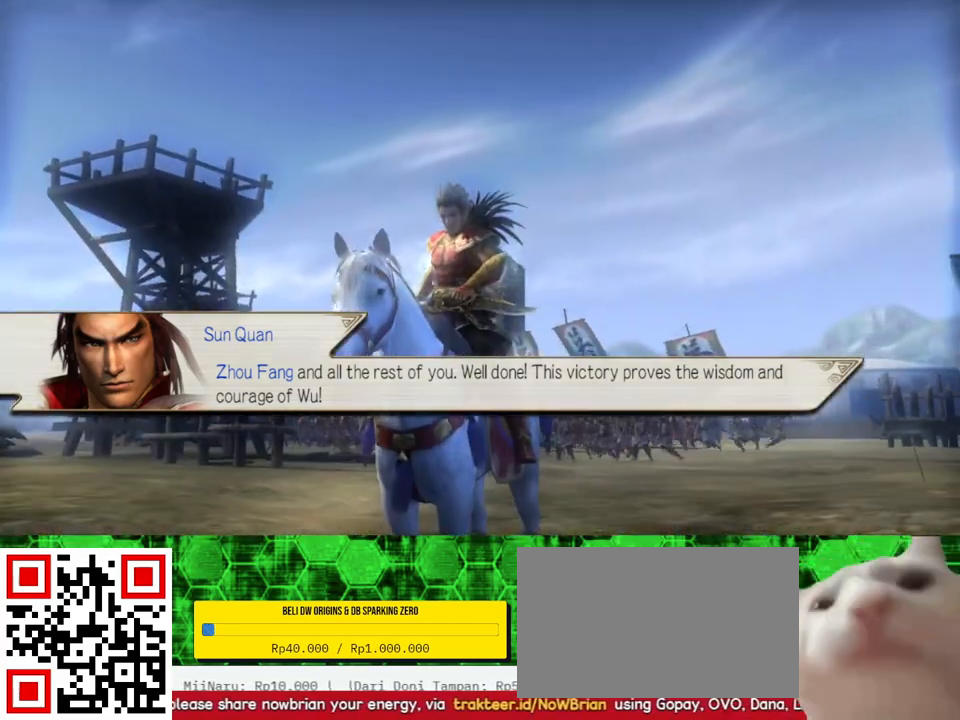
{"dt_ms": 500, "buttons": [], "left_stick": "center", "right_stick": "center", "events": [[283, "right_stick", "left"], [400, "right_stick", "center"]]}
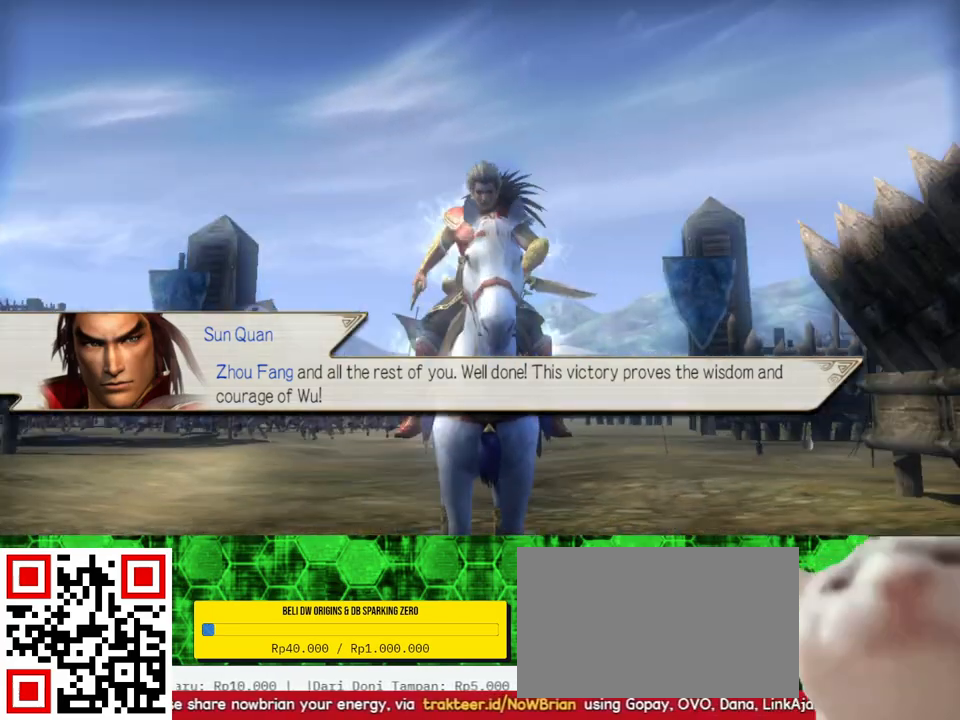
{"dt_ms": 500, "buttons": [], "left_stick": "center", "right_stick": "center", "events": []}
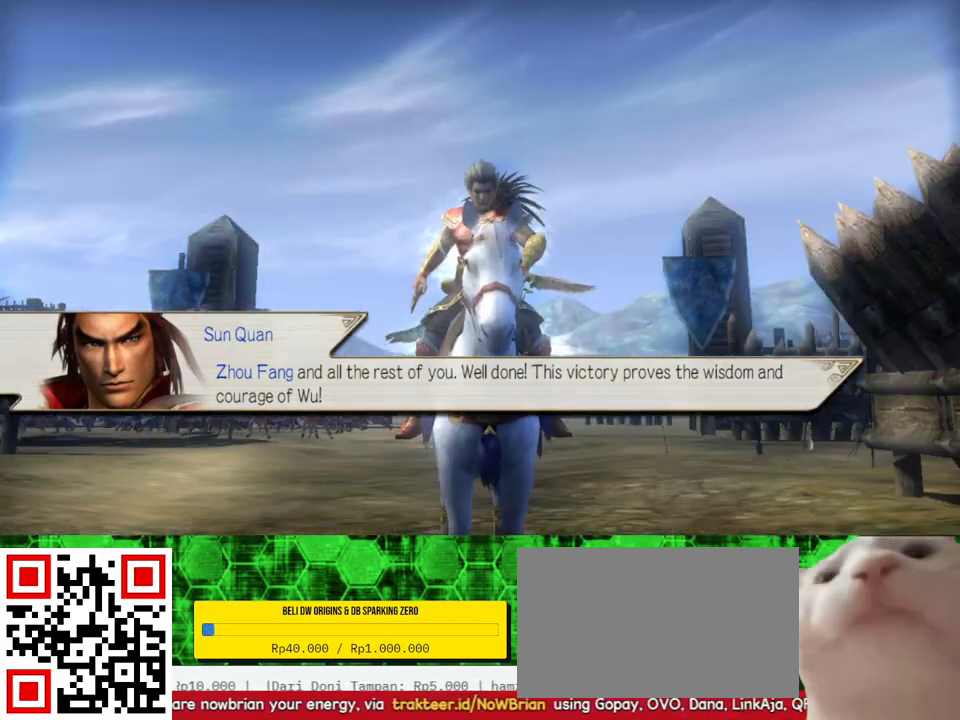
{"dt_ms": 500, "buttons": [], "left_stick": "center", "right_stick": "left", "events": [[500, "right_stick", "left"]]}
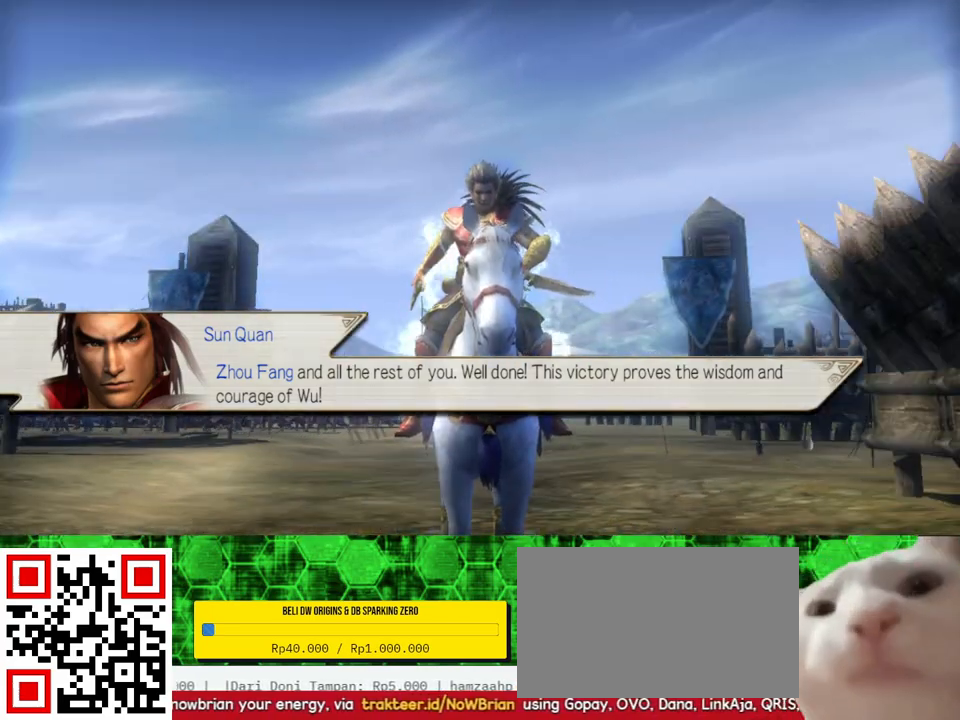
{"dt_ms": 500, "buttons": [], "left_stick": "center", "right_stick": "center", "events": [[133, "right_stick", "center"]]}